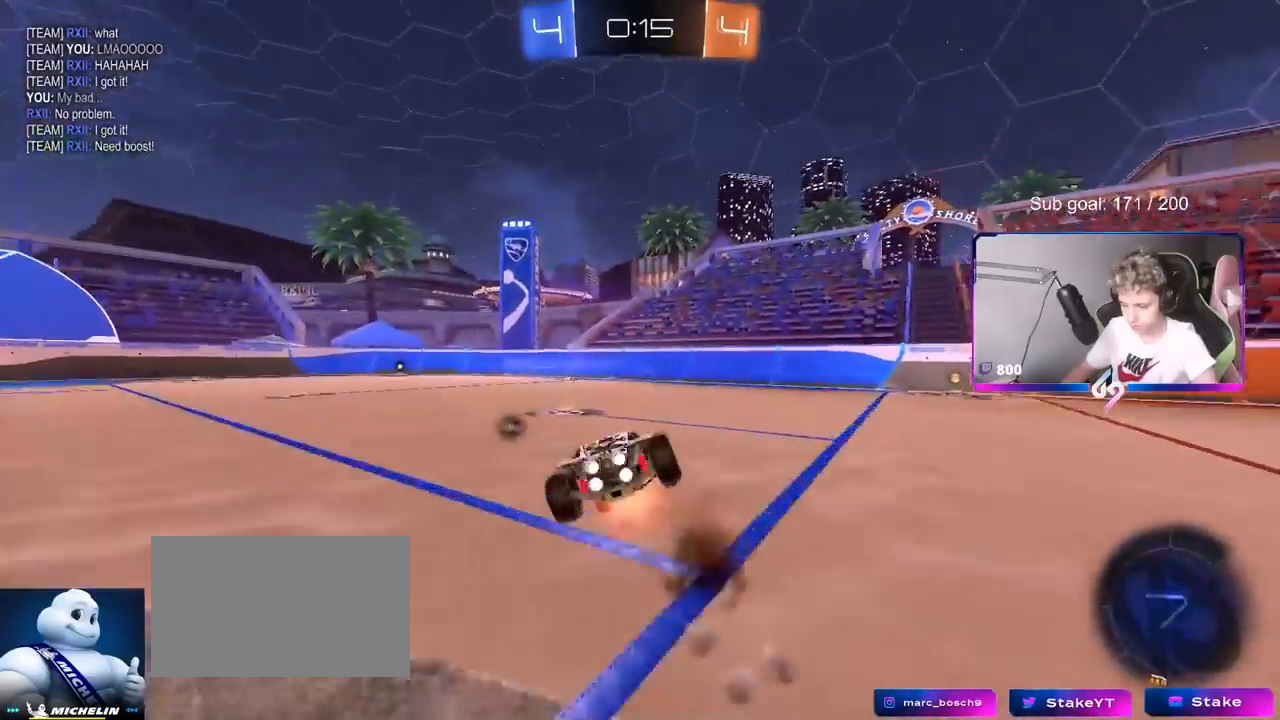
Gameplay with keyboard and mouse; each line is a JSON object with the keys and mouse buttons held at the frame after it. "events" lists presses ("down") and releases ("up") of "1", "2", "3", "4", "5", "a", "alt", "c", "caps_lock", "ctrl", "d", "e", "f", "g", "q", "r", "s", "shift", "space", "t", "tab", "v", "w", "x", "z", "mouse_left", "mouse_wheel" and "mouse_right" between this image and that frame as [ms after this image, input, new state], when the widget could be followed in between. "mouse_left", "mouse_wheel", "mouse_right" = the "left", "wheel", "right" buttons of the "mouse" list. No other keys are recorded. "wheel" means that the mouse wheel is clicked or scrolled. "mouse_move" is the direction in which the mouse moves at that frame (one of eight, or "still"), when it could be read.
{"keys": ["a", "shift"], "mouse": ["left"], "mouse_move": "still", "events": [[34, "s", "down"], [217, "mouse_right", "up"], [451, "s", "up"]]}
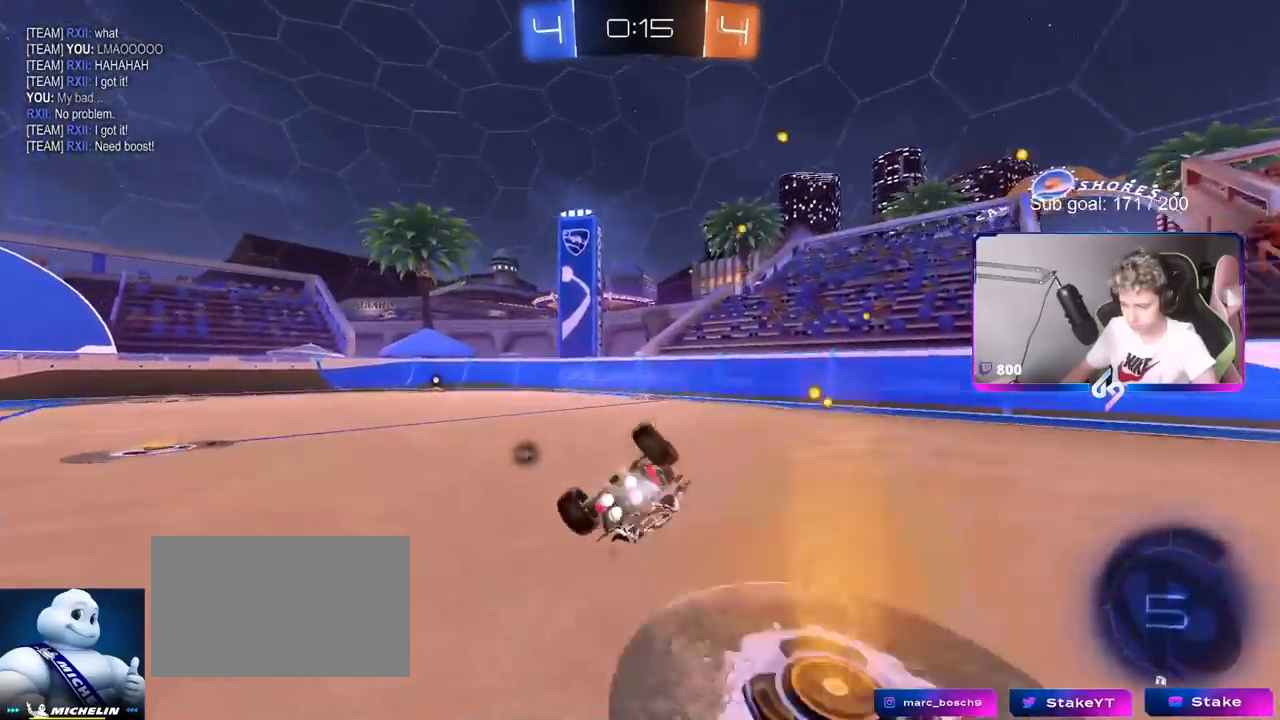
{"keys": [], "mouse": ["left"], "mouse_move": "still", "events": [[33, "s", "down"], [283, "shift", "up"], [367, "a", "up"], [367, "s", "up"]]}
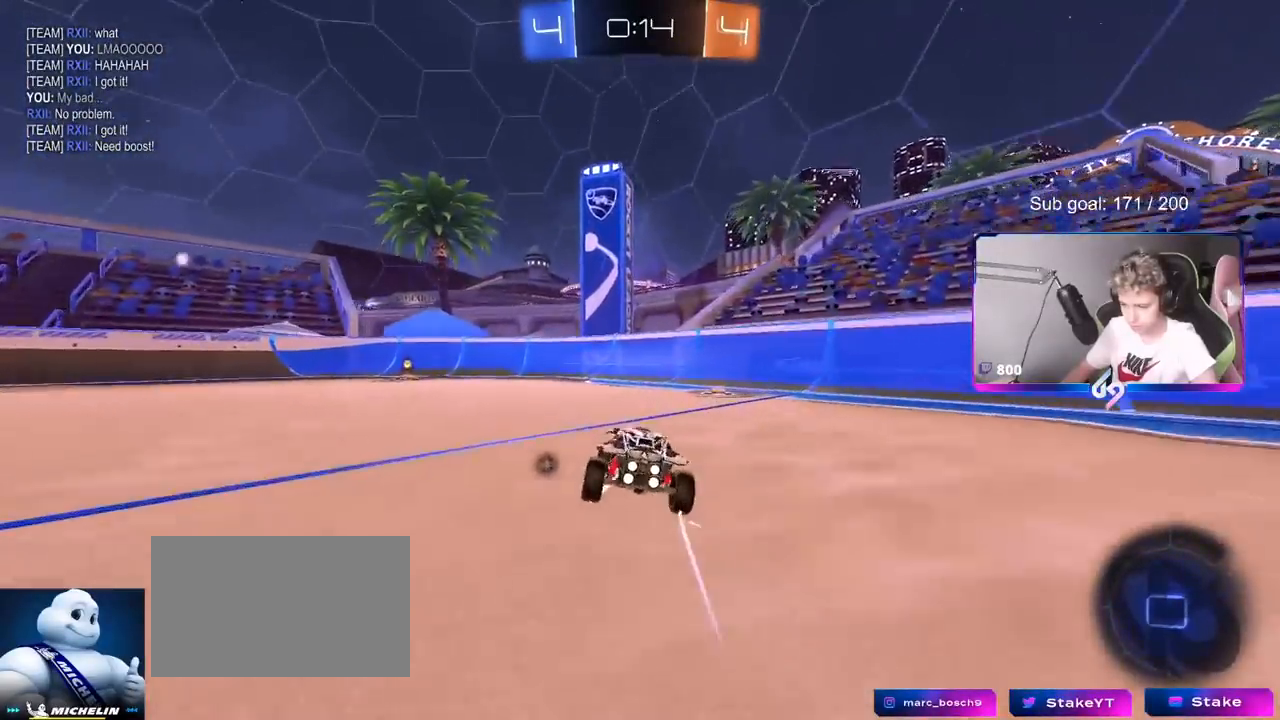
{"keys": ["a", "w"], "mouse": ["left"], "mouse_move": "still", "events": [[67, "a", "down"], [67, "w", "down"], [251, "space", "down"], [301, "a", "up"], [434, "space", "up"], [484, "a", "down"]]}
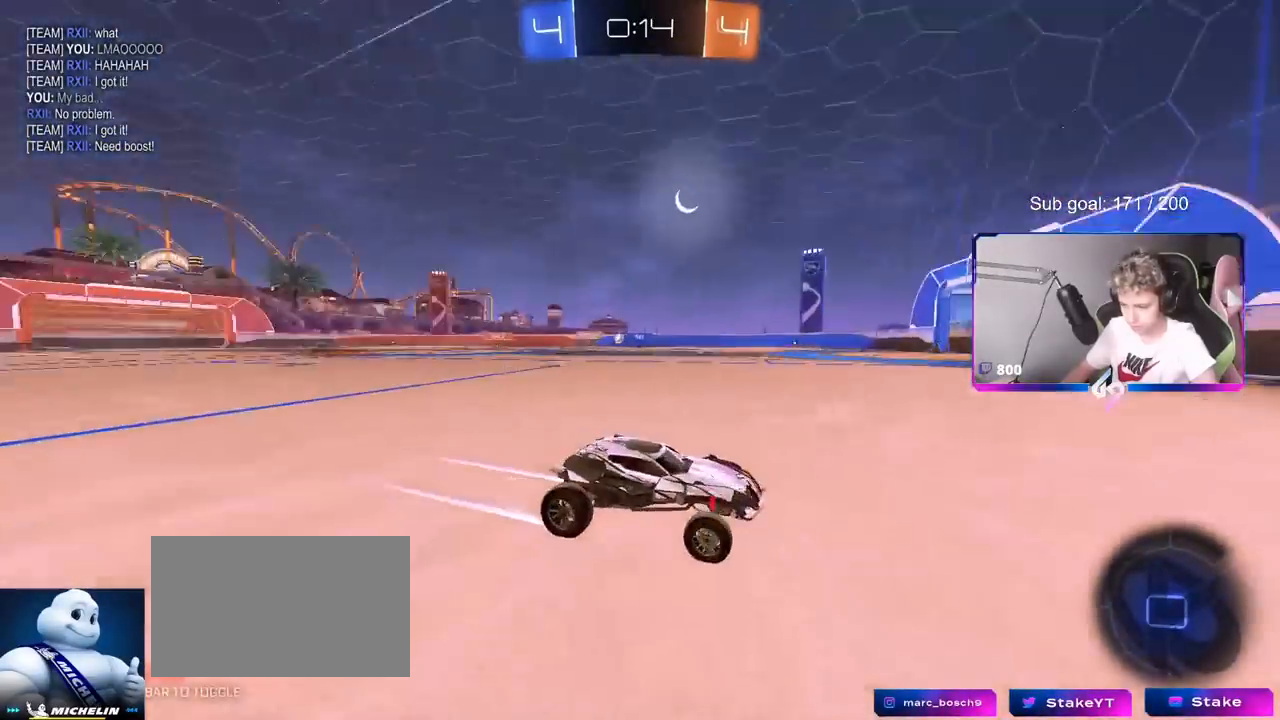
{"keys": ["a", "shift", "w"], "mouse": [], "mouse_move": "still", "events": [[167, "a", "up"], [267, "a", "down"], [300, "a", "up"], [300, "mouse_left", "up"], [400, "a", "down"], [450, "shift", "down"]]}
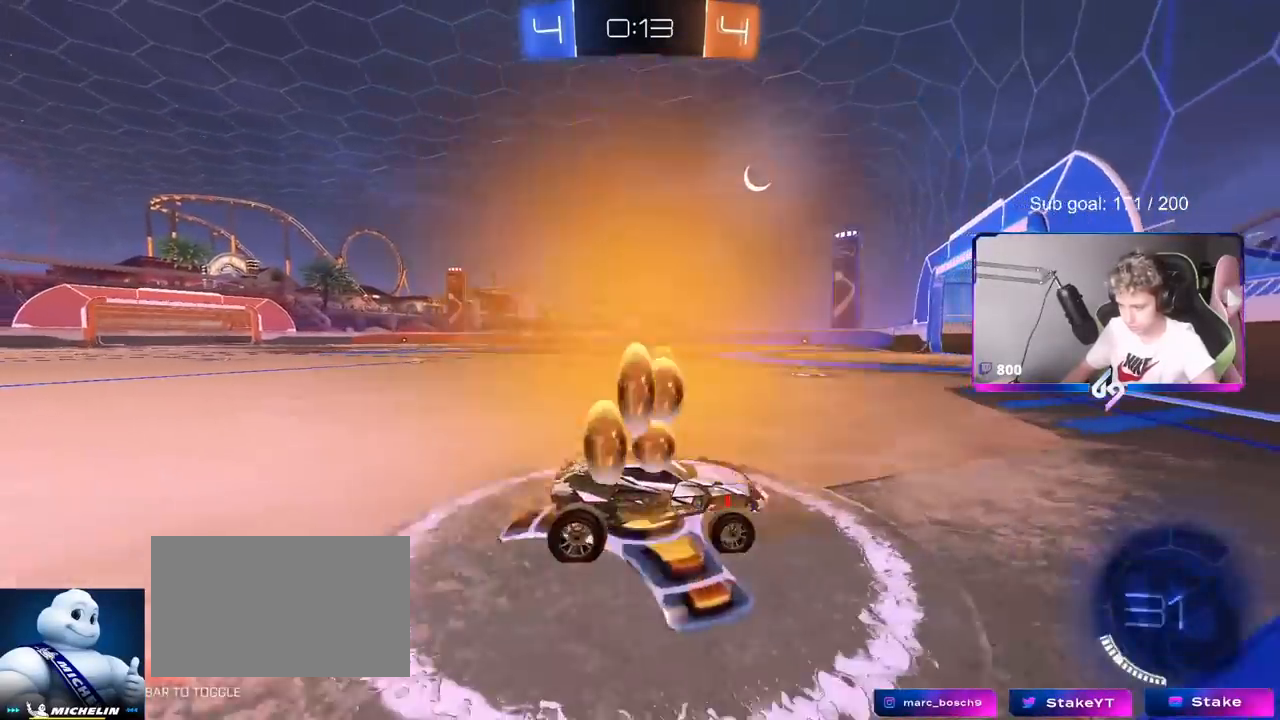
{"keys": ["w"], "mouse": ["left"], "mouse_move": "still", "events": [[50, "shift", "up"], [184, "mouse_left", "down"], [317, "a", "up"]]}
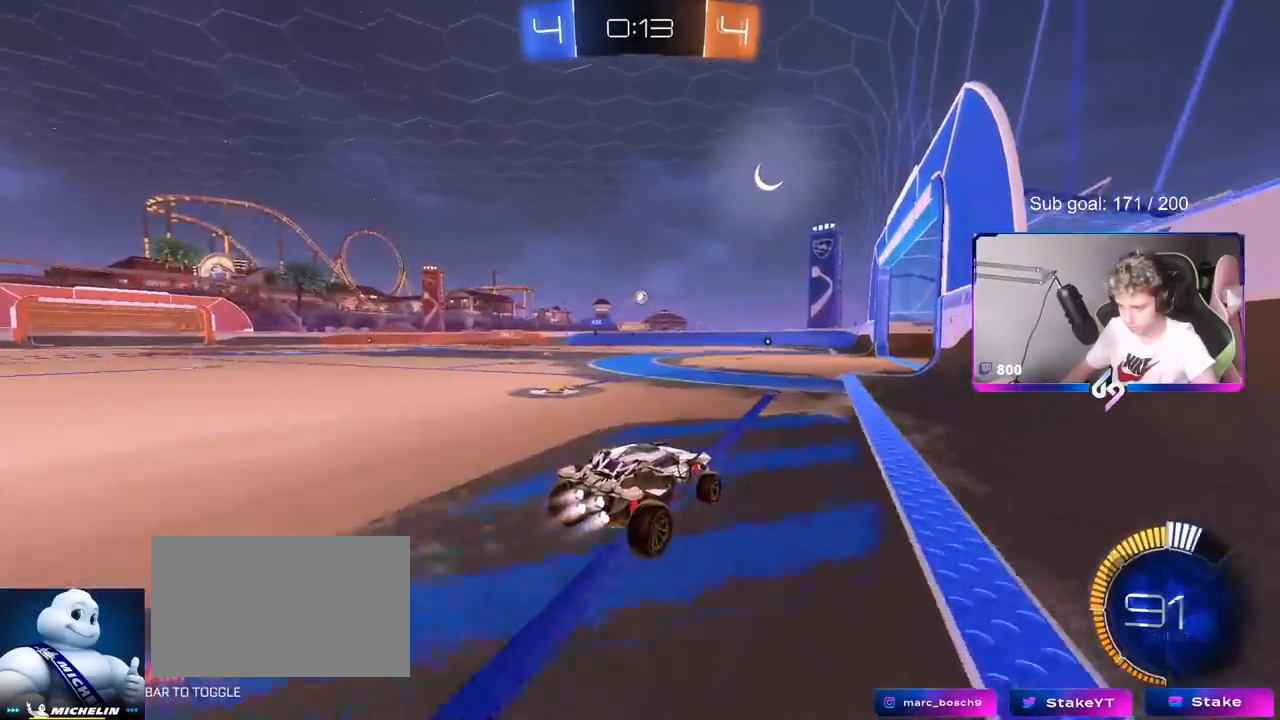
{"keys": ["w"], "mouse": ["left"], "mouse_move": "right", "events": [[134, "mouse_left", "up"], [267, "a", "down"], [351, "mouse_left", "down"], [401, "a", "up"]]}
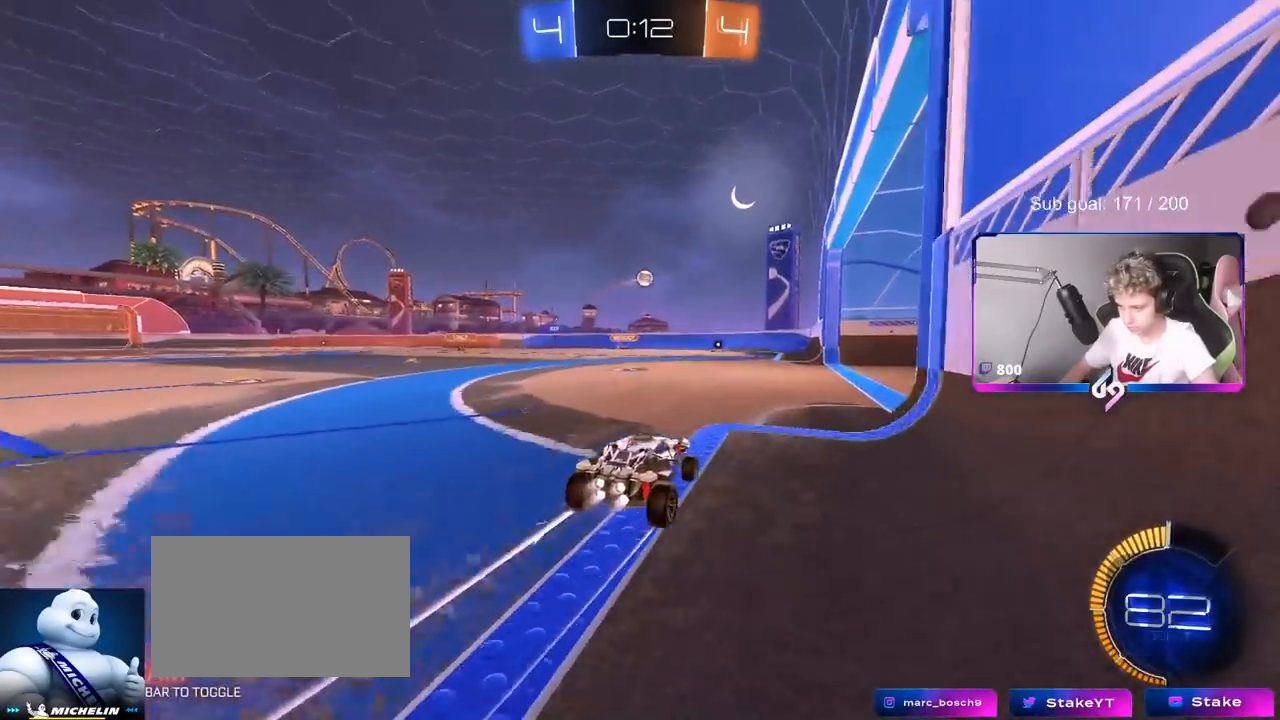
{"keys": [], "mouse": [], "mouse_move": "still", "events": [[83, "mouse_left", "up"], [183, "a", "down"], [233, "mouse_right", "down"], [233, "w", "up"], [283, "a", "up"], [317, "s", "down"], [367, "d", "down"], [467, "d", "up"], [467, "mouse_right", "up"], [467, "s", "up"]]}
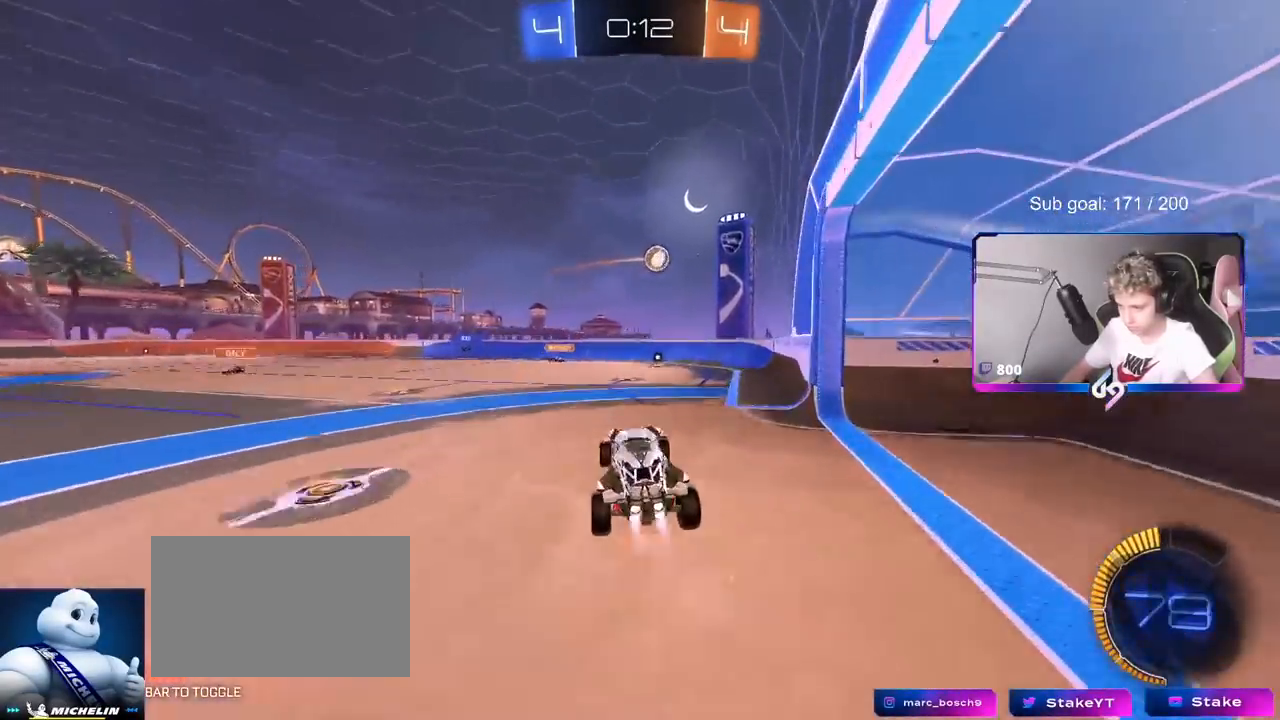
{"keys": [], "mouse": ["left"], "events": [[17, "mouse_left", "down"], [17, "mouse_right", "down"], [50, "a", "down"], [100, "shift", "down"], [234, "mouse_right", "up"], [250, "shift", "up"], [300, "a", "up"]]}
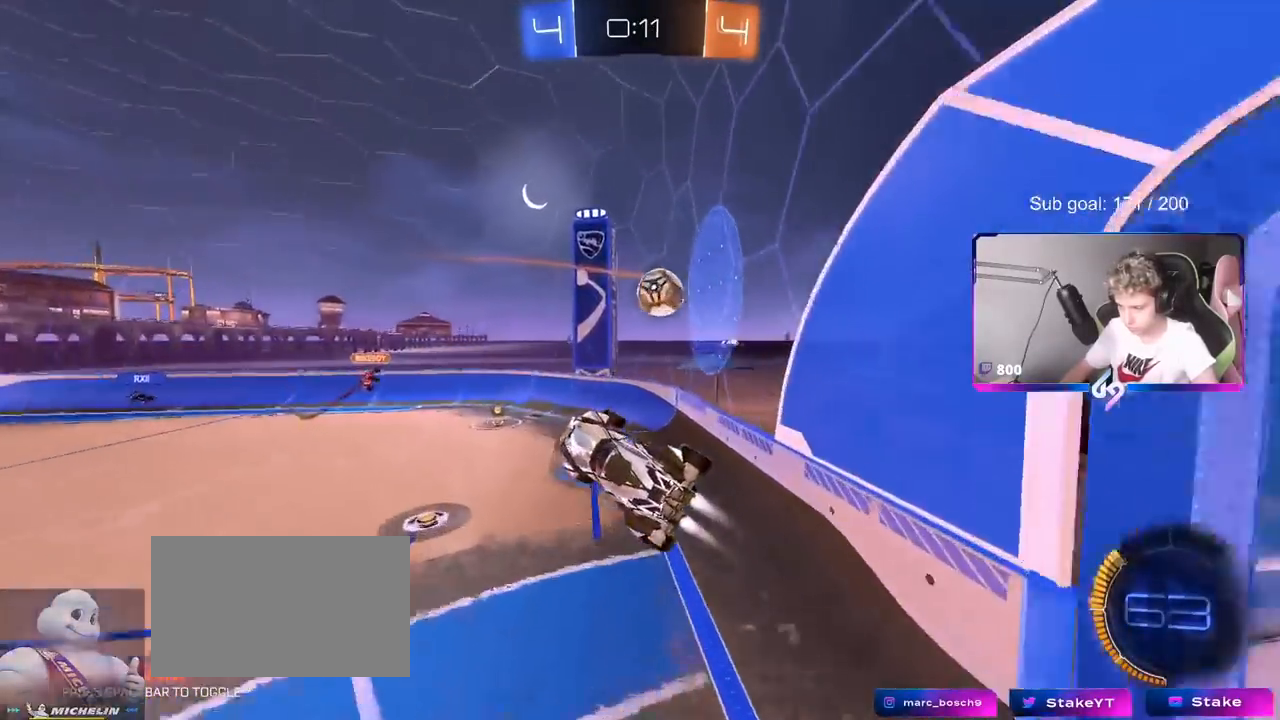
{"keys": ["a", "shift", "w"], "mouse": [], "mouse_move": "down-right", "events": [[133, "mouse_left", "up"], [133, "w", "down"], [166, "a", "down"], [217, "d", "down"], [300, "shift", "down"], [400, "d", "up"]]}
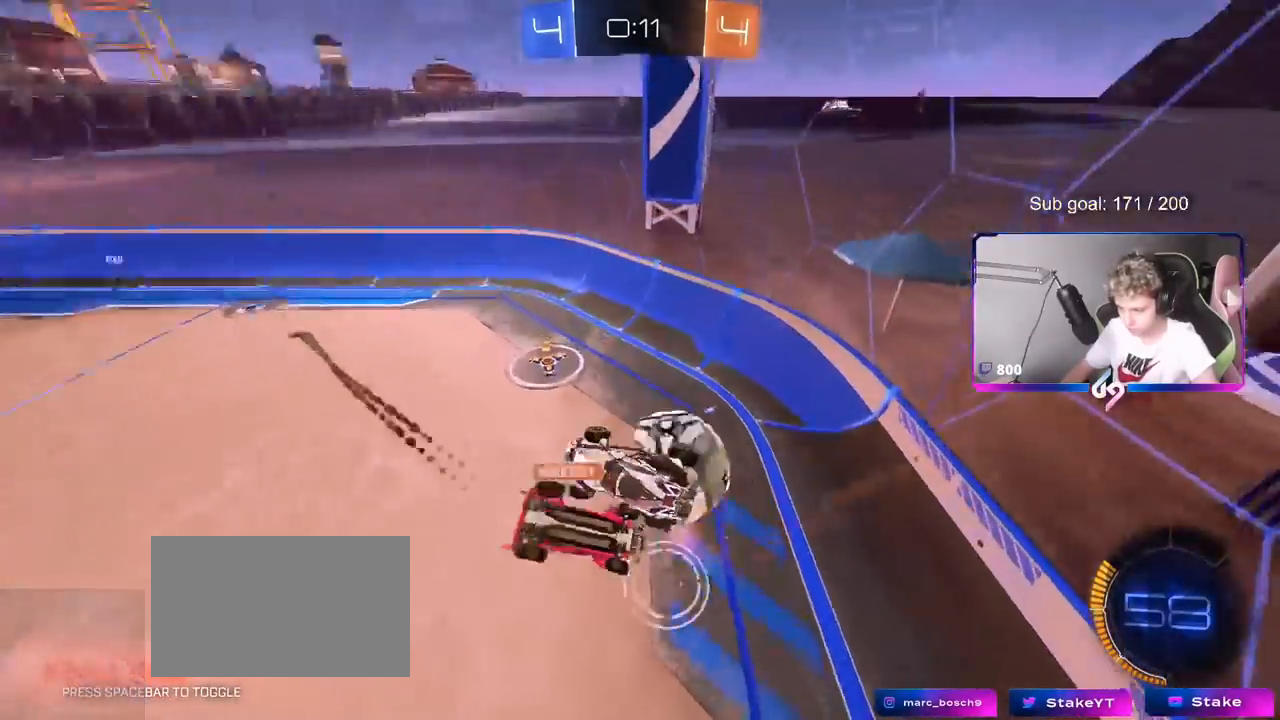
{"keys": ["d", "w"], "mouse": [], "mouse_move": "still", "events": [[134, "shift", "up"], [184, "a", "up"], [184, "w", "up"], [451, "d", "down"], [451, "w", "down"]]}
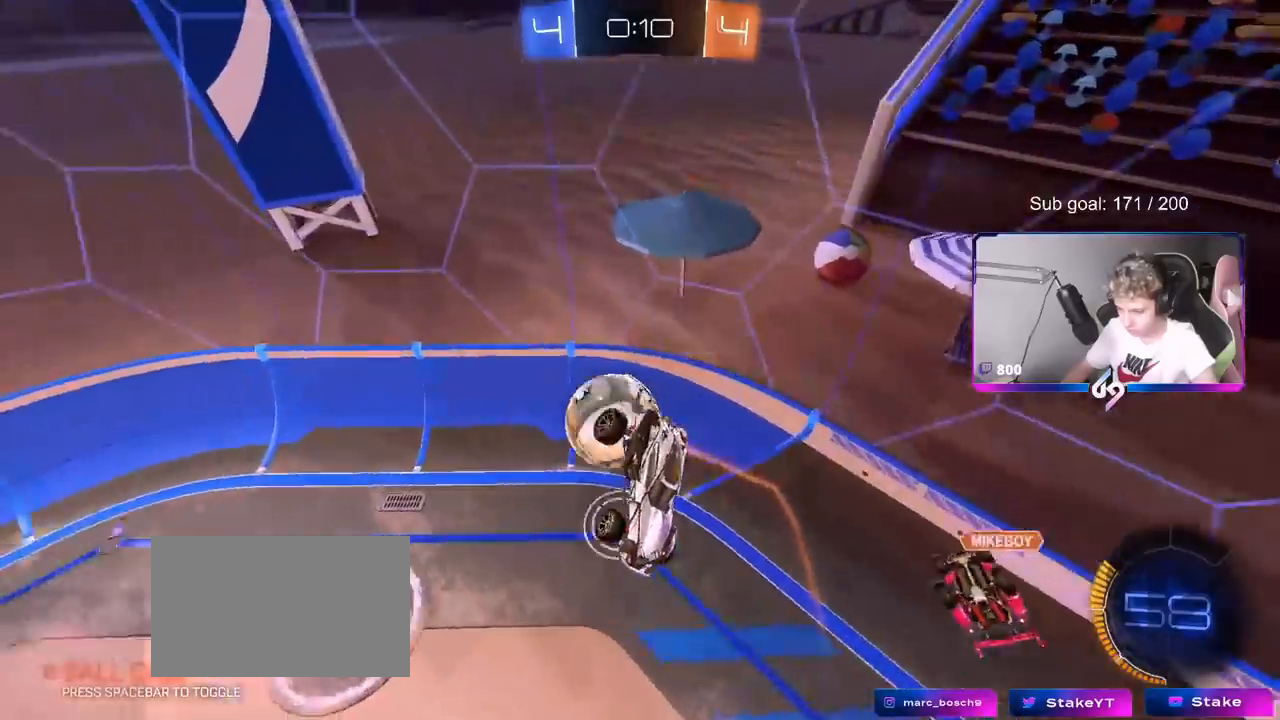
{"keys": ["a"], "mouse": [], "mouse_move": "still", "events": [[317, "d", "up"], [317, "w", "up"], [467, "a", "down"]]}
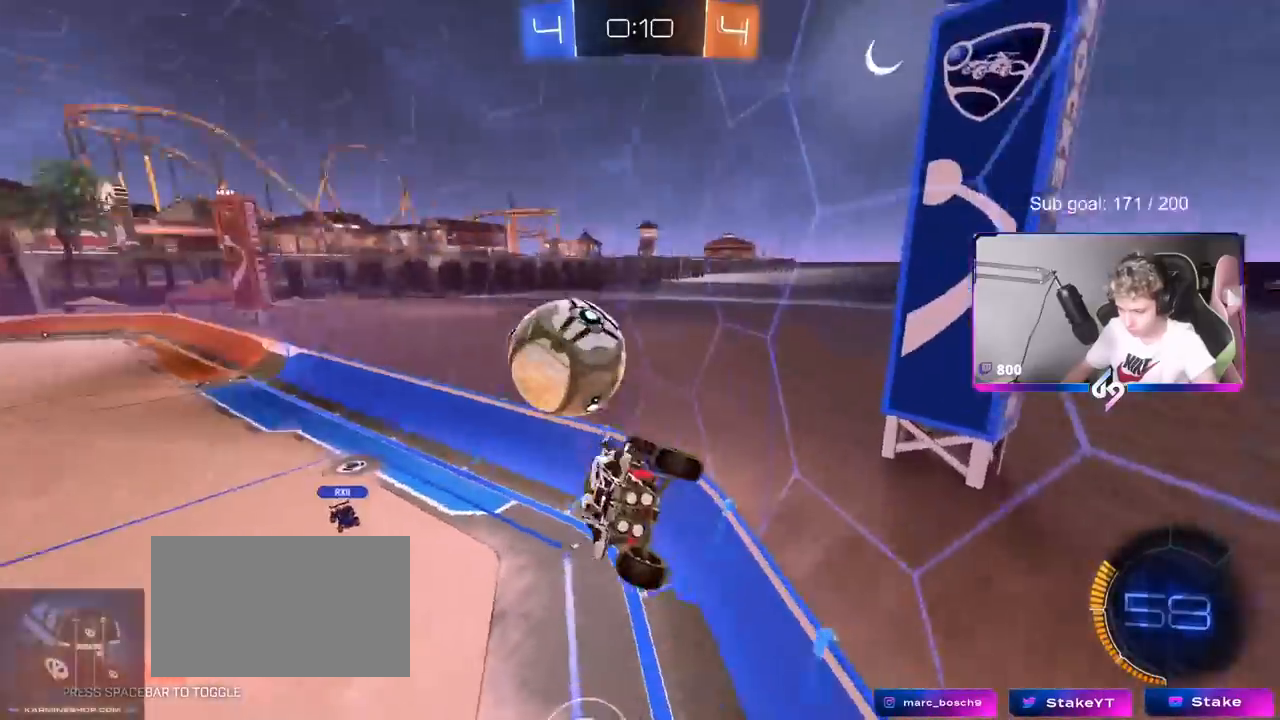
{"keys": [], "mouse": [], "mouse_move": "still", "events": [[234, "s", "down"], [334, "shift", "down"], [384, "a", "up"], [384, "s", "up"], [384, "shift", "up"]]}
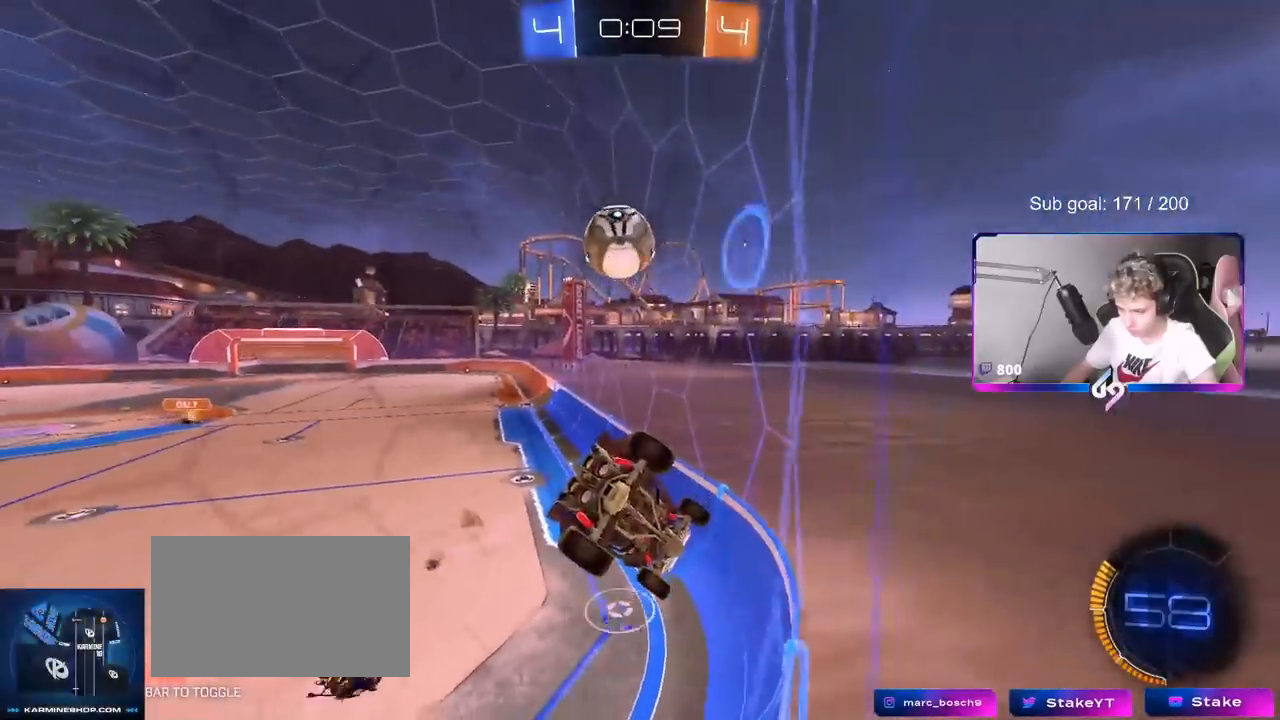
{"keys": ["w"], "mouse": ["left"], "mouse_move": "down-left", "events": [[83, "w", "down"], [183, "a", "down"], [300, "a", "up"], [350, "mouse_left", "down"]]}
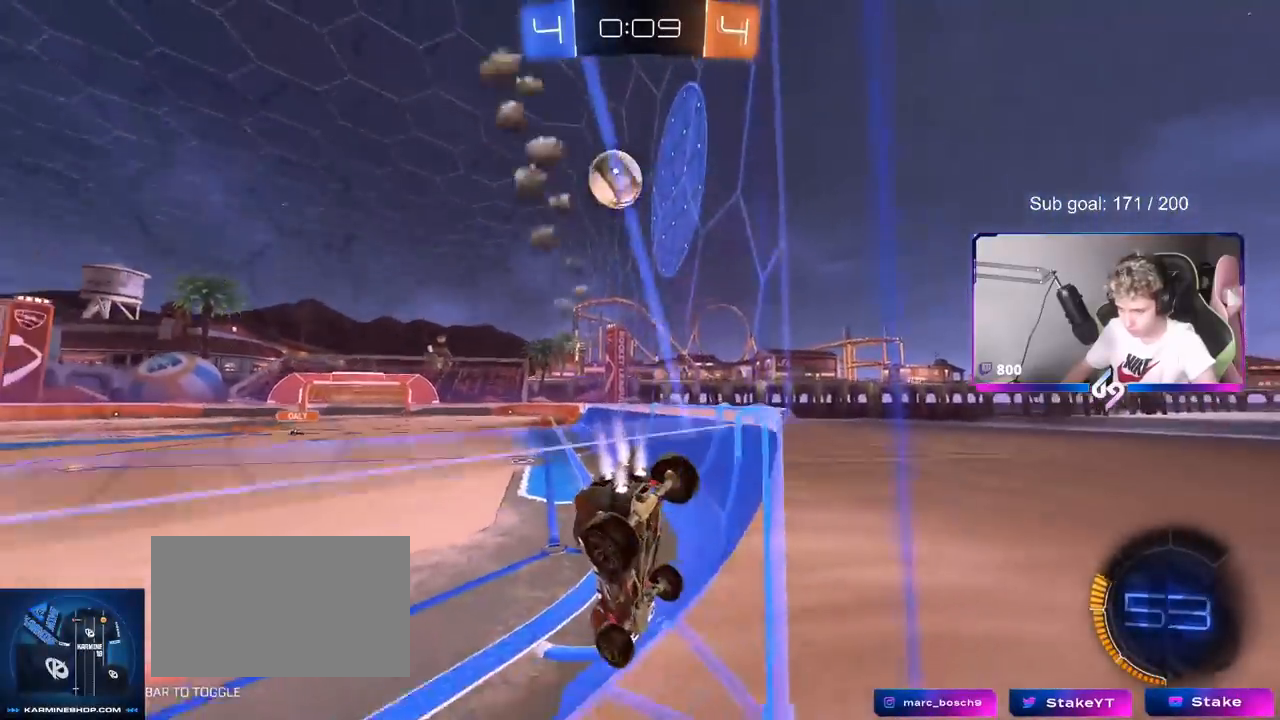
{"keys": ["s"], "mouse": ["left", "right"], "mouse_move": "down-left", "events": [[184, "d", "down"], [234, "w", "up"], [284, "mouse_right", "down"], [367, "a", "down"], [367, "d", "up"], [367, "s", "down"], [467, "a", "up"]]}
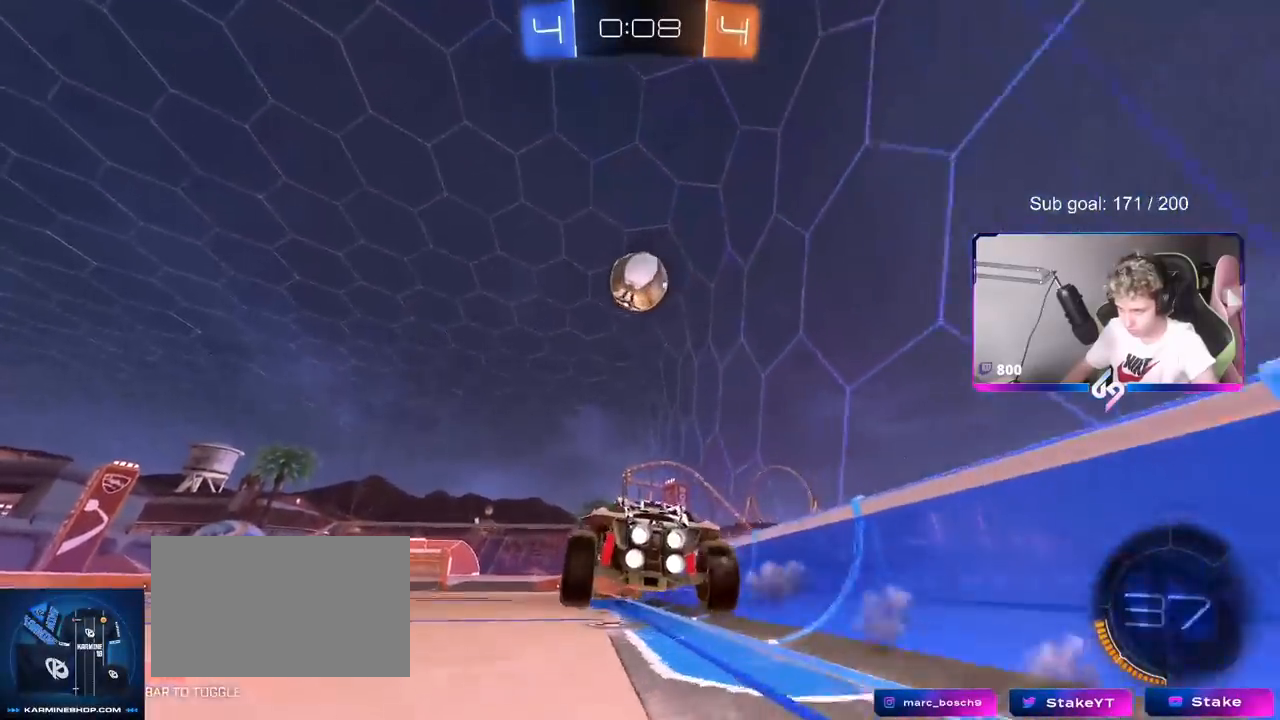
{"keys": ["a", "shift"], "mouse": ["left"], "mouse_move": "still", "events": [[16, "mouse_right", "up"], [16, "s", "up"], [50, "mouse_right", "down"], [100, "d", "down"], [100, "s", "down"], [250, "mouse_right", "up"], [250, "s", "up"], [283, "d", "up"], [333, "a", "down"], [383, "shift", "down"], [383, "w", "down"], [483, "w", "up"]]}
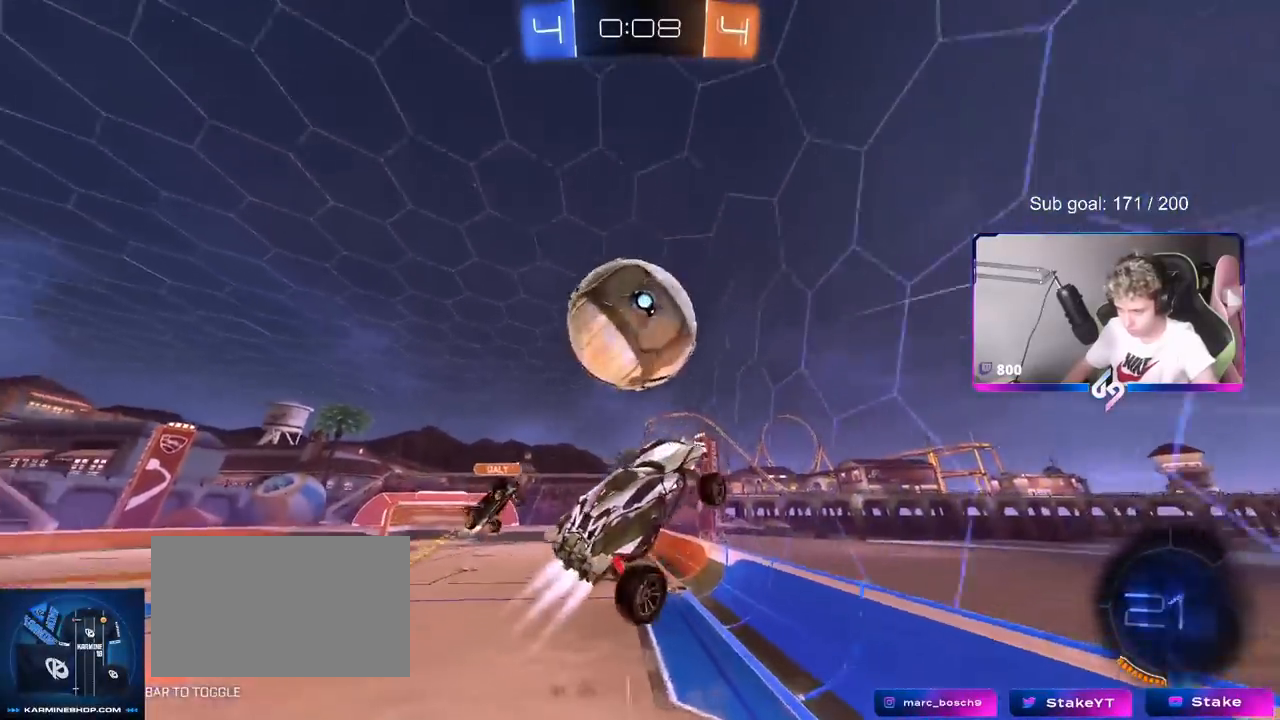
{"keys": ["a", "s"], "mouse": [], "mouse_move": "still", "events": [[67, "s", "down"], [167, "mouse_left", "up"], [351, "shift", "up"]]}
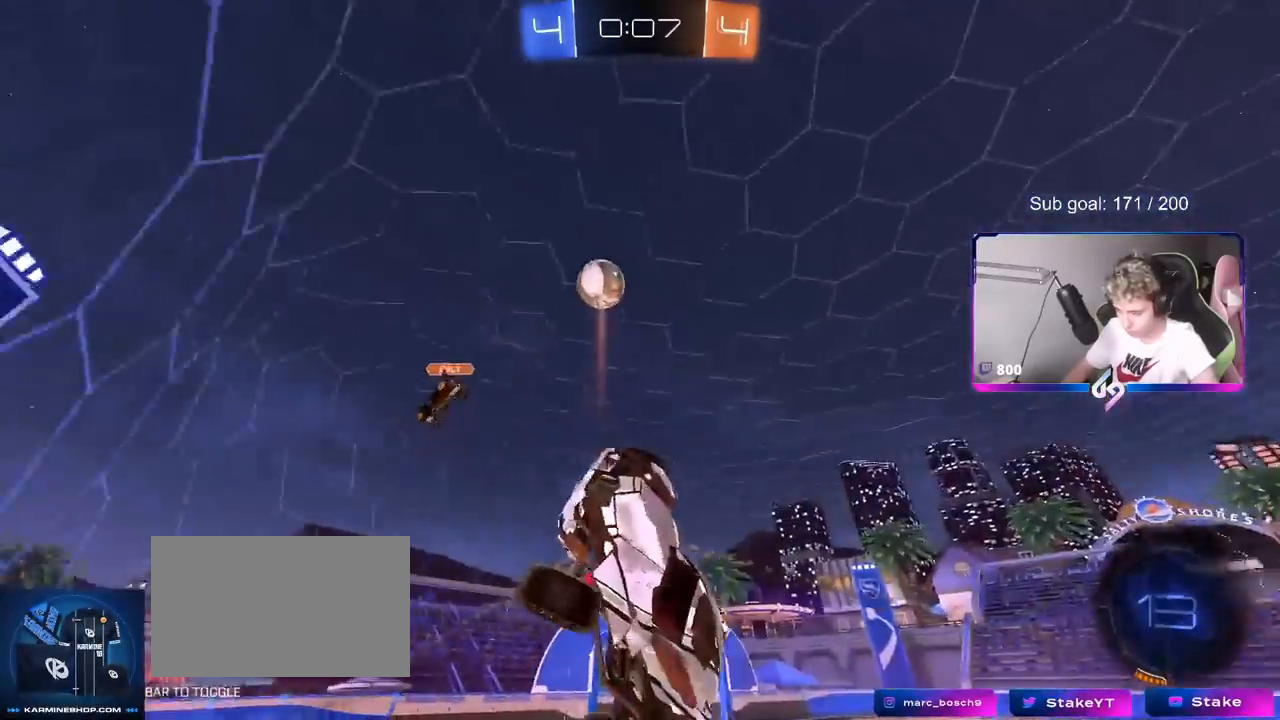
{"keys": ["d", "shift"], "mouse": [], "mouse_move": "still", "events": [[50, "a", "up"], [100, "a", "down"], [133, "a", "up"], [183, "d", "down"], [183, "space", "down"], [233, "s", "up"], [267, "shift", "down"], [267, "space", "up"]]}
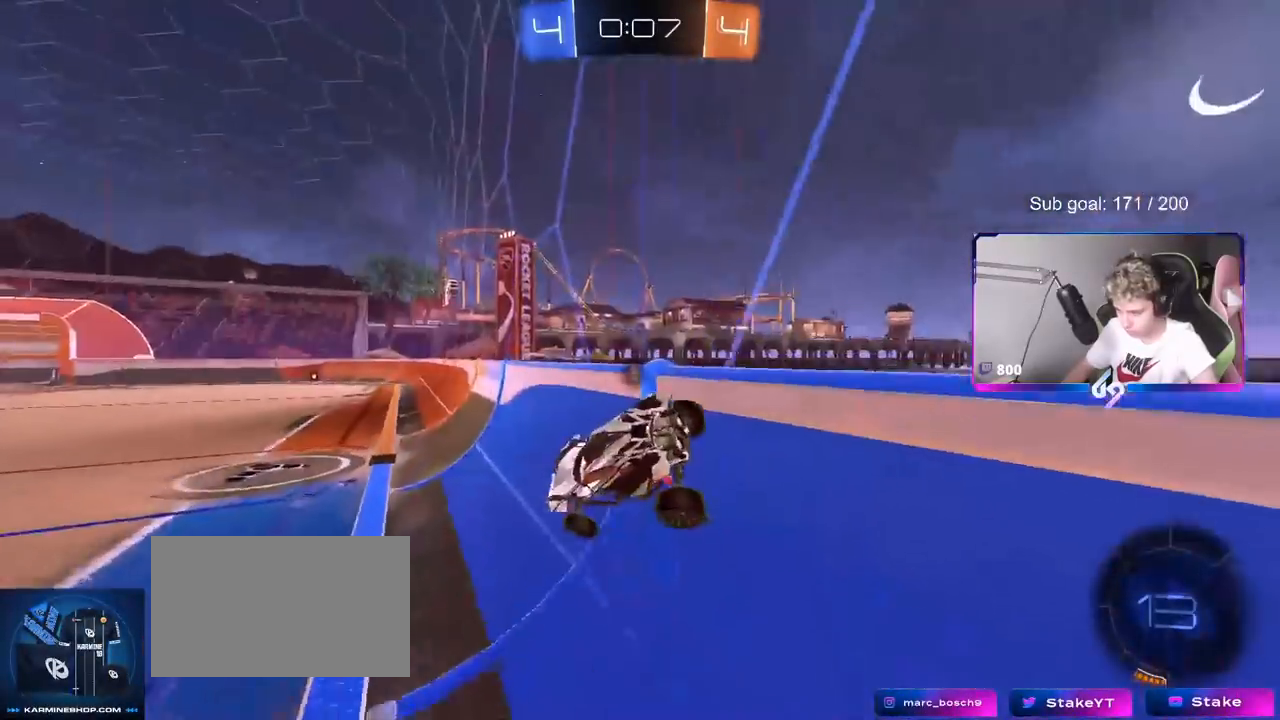
{"keys": ["w"], "mouse": [], "mouse_move": "still", "events": [[17, "shift", "up"], [17, "w", "down"], [150, "w", "up"], [200, "a", "down"], [200, "d", "up"], [200, "mouse_left", "down"], [200, "w", "down"], [334, "mouse_left", "up"], [334, "shift", "down"], [384, "shift", "up"], [467, "a", "up"]]}
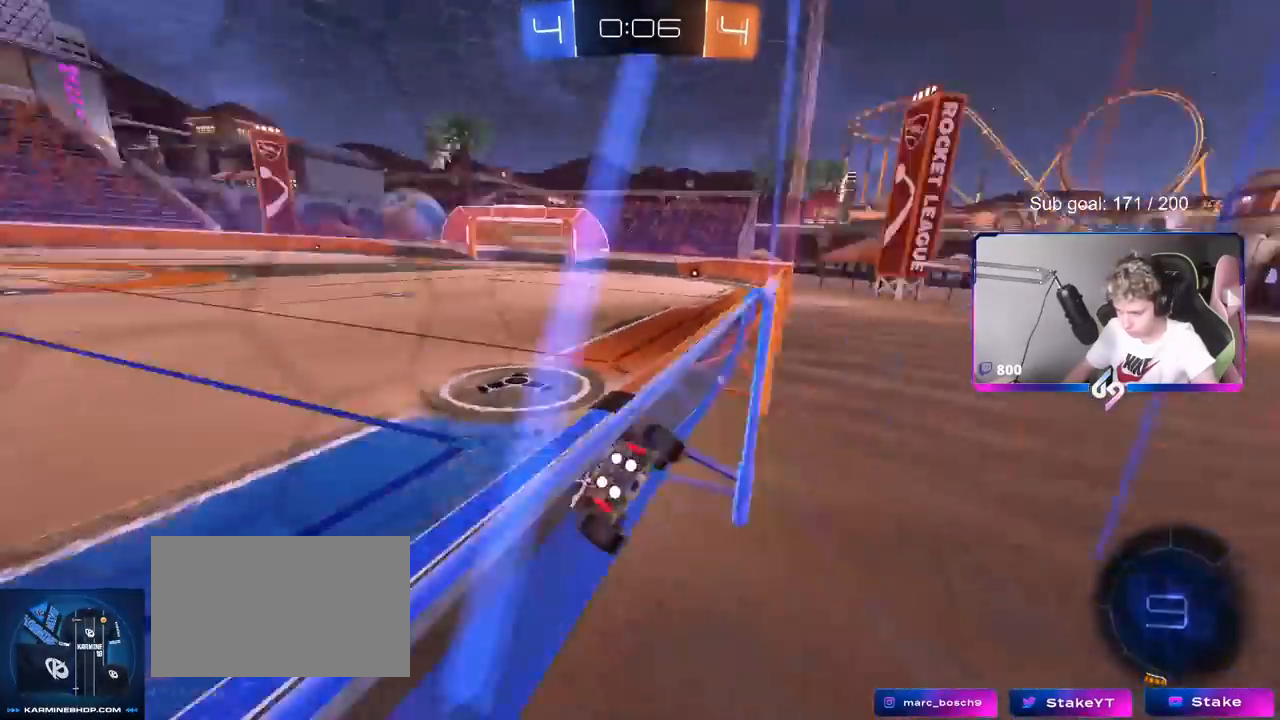
{"keys": ["a", "w"], "mouse": [], "mouse_move": "still", "events": [[33, "space", "down"], [167, "d", "down"], [167, "space", "up"], [217, "a", "down"], [217, "d", "up"], [267, "shift", "down"], [450, "shift", "up"]]}
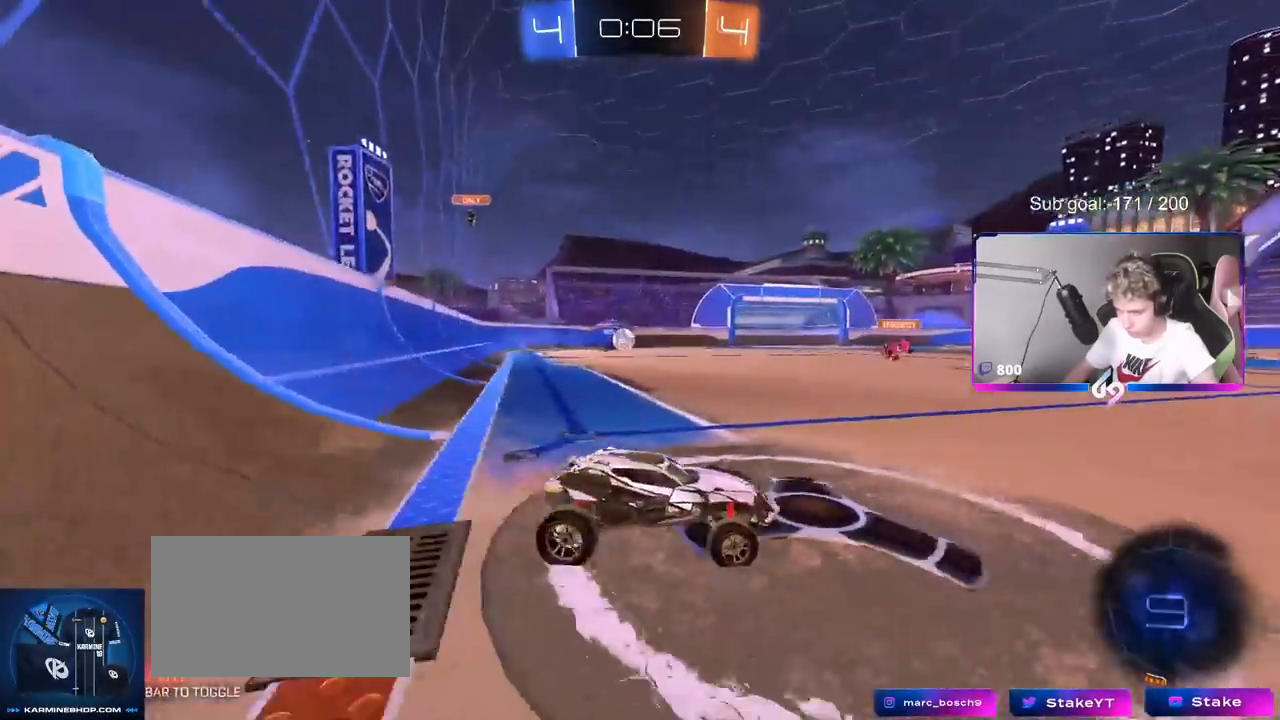
{"keys": ["d", "w"], "mouse": [], "mouse_move": "still", "events": [[184, "a", "up"], [234, "d", "down"]]}
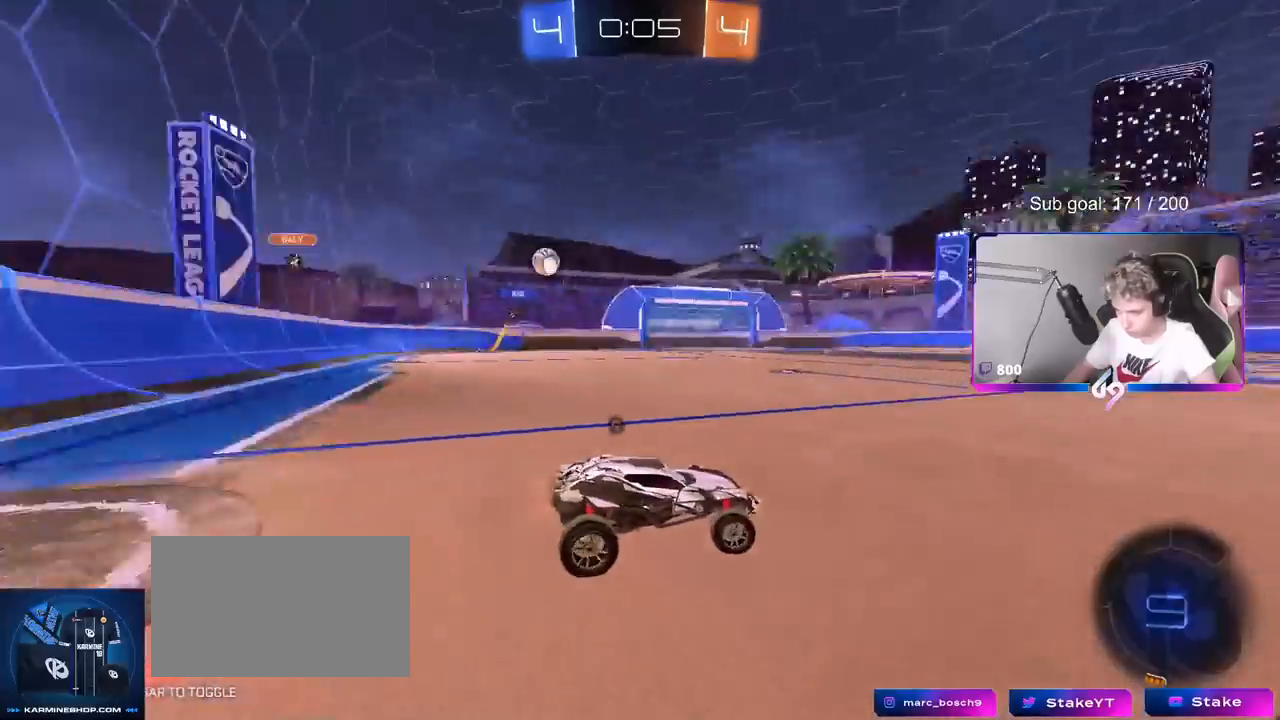
{"keys": ["w"], "mouse": ["right"], "mouse_move": "up-left", "events": [[16, "space", "down"], [100, "mouse_left", "down"], [150, "mouse_right", "down"], [150, "space", "up"], [250, "d", "up"], [283, "mouse_right", "up"], [333, "mouse_right", "down"], [483, "mouse_left", "up"]]}
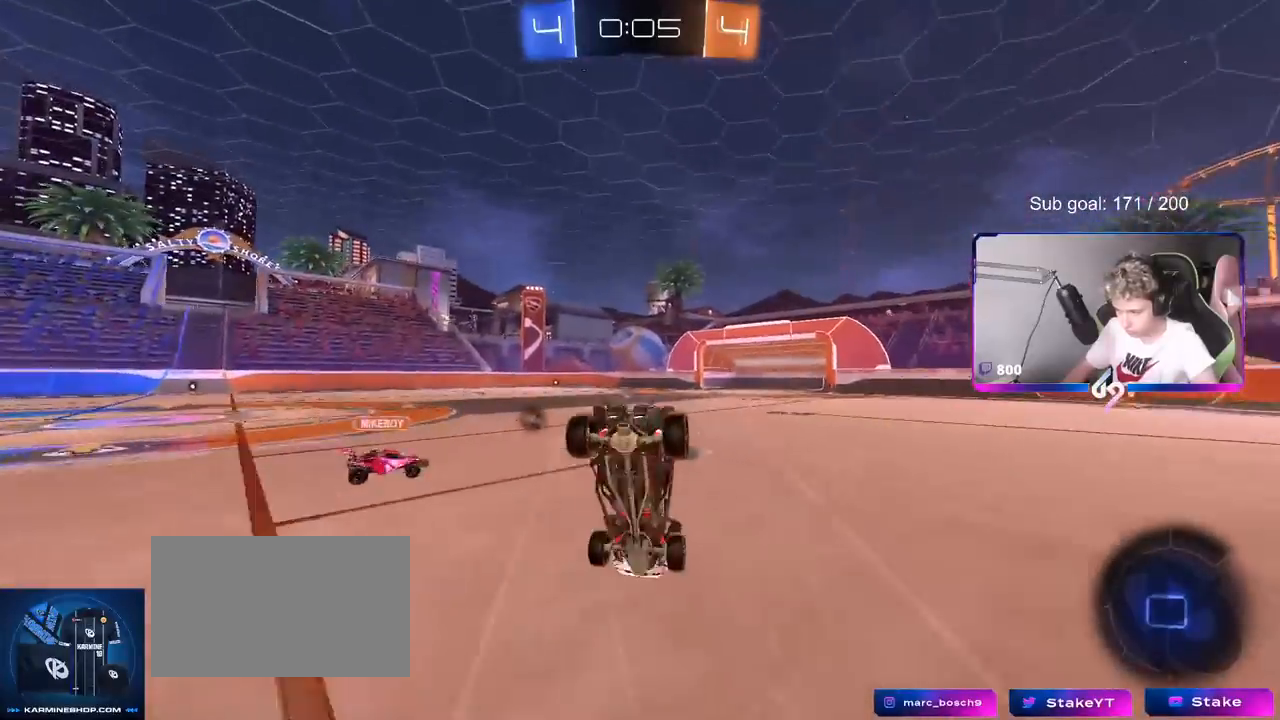
{"keys": ["d"], "mouse": [], "mouse_move": "still", "events": [[34, "mouse_right", "up"], [167, "d", "down"], [217, "shift", "down"], [217, "w", "up"], [501, "shift", "up"]]}
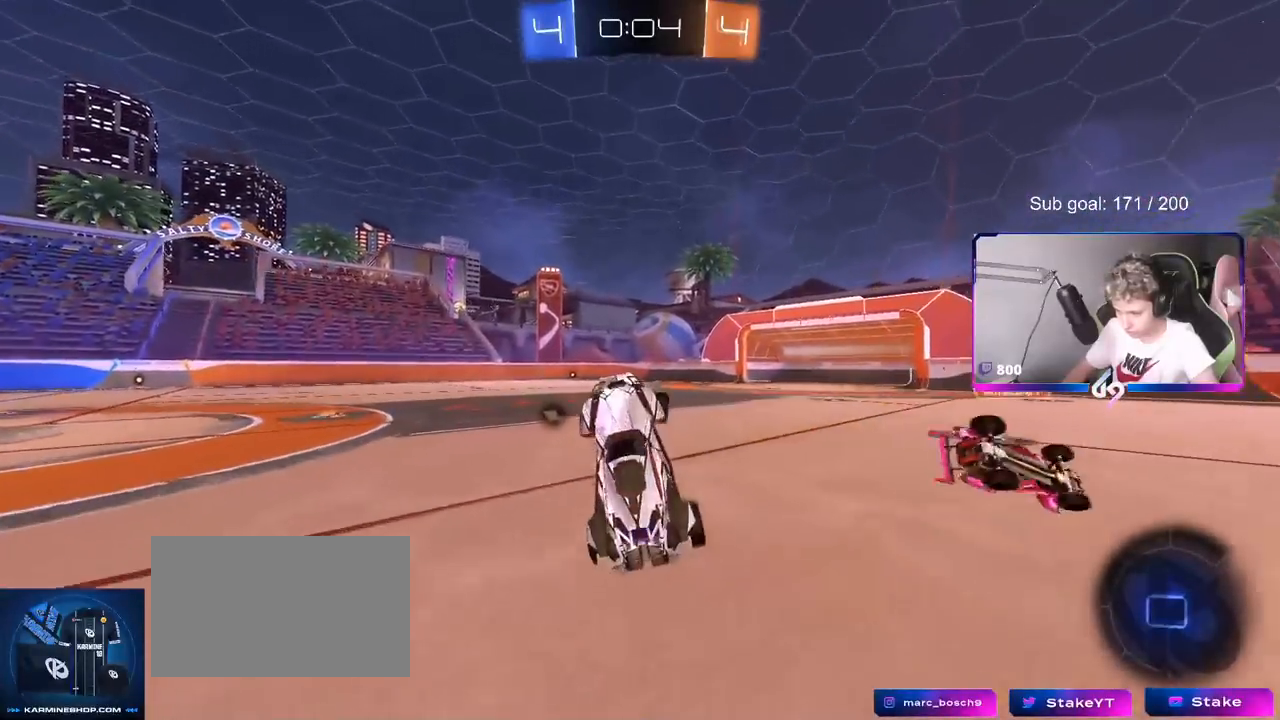
{"keys": ["d", "w"], "mouse": [], "mouse_move": "still", "events": [[50, "d", "up"], [317, "d", "down"], [367, "w", "down"]]}
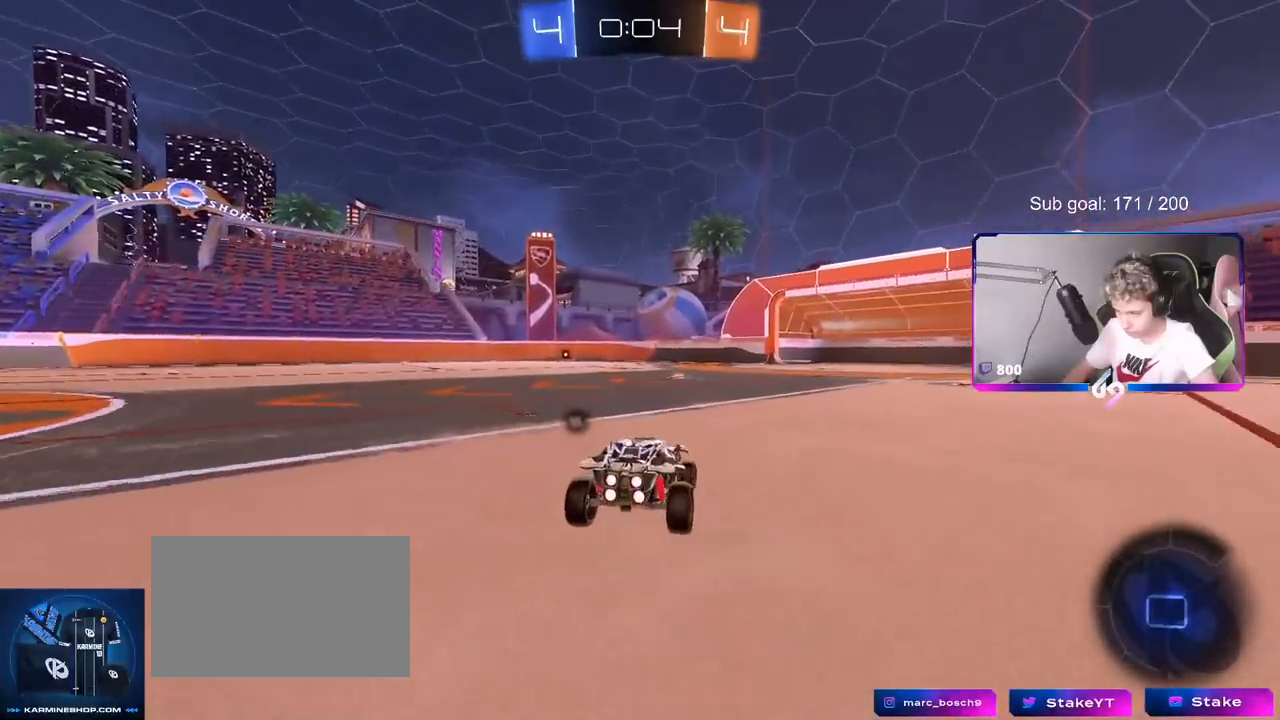
{"keys": ["w"], "mouse": ["left"], "mouse_move": "still", "events": [[284, "mouse_left", "down"], [384, "d", "up"]]}
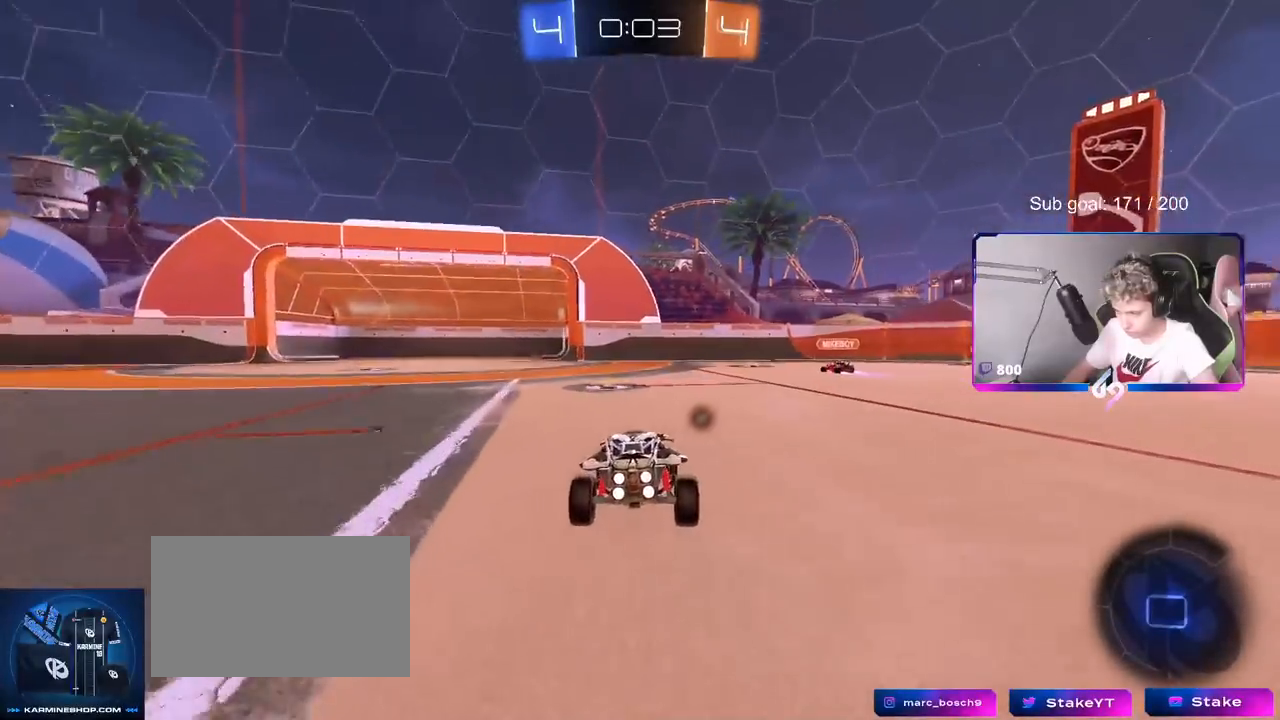
{"keys": ["w"], "mouse": [], "mouse_move": "still", "events": [[250, "a", "down"], [400, "a", "up"], [500, "mouse_left", "up"]]}
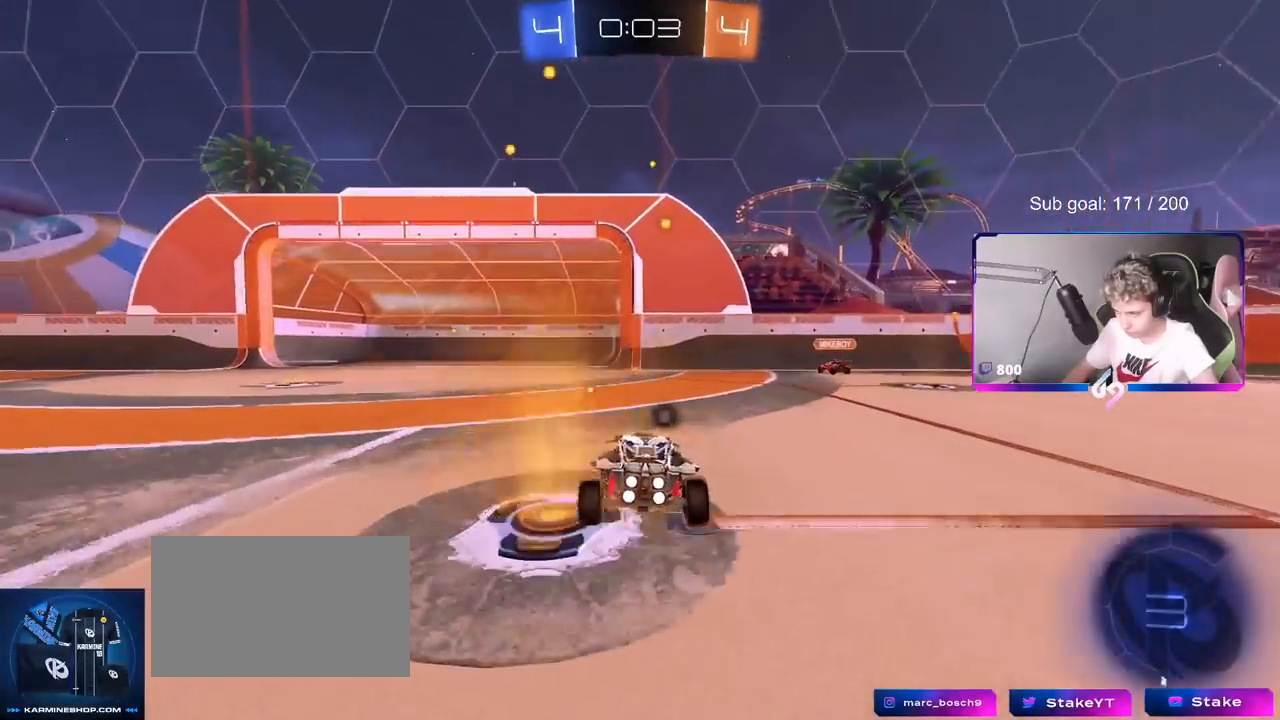
{"keys": [], "mouse": ["left", "right"], "mouse_move": "down-left", "events": [[50, "w", "up"], [150, "a", "down"], [150, "mouse_right", "down"], [150, "s", "down"], [184, "a", "up"], [184, "d", "down"], [317, "a", "down"], [317, "mouse_left", "down"], [367, "a", "up"], [367, "d", "up"], [367, "mouse_right", "up"], [367, "s", "up"], [417, "mouse_right", "down"]]}
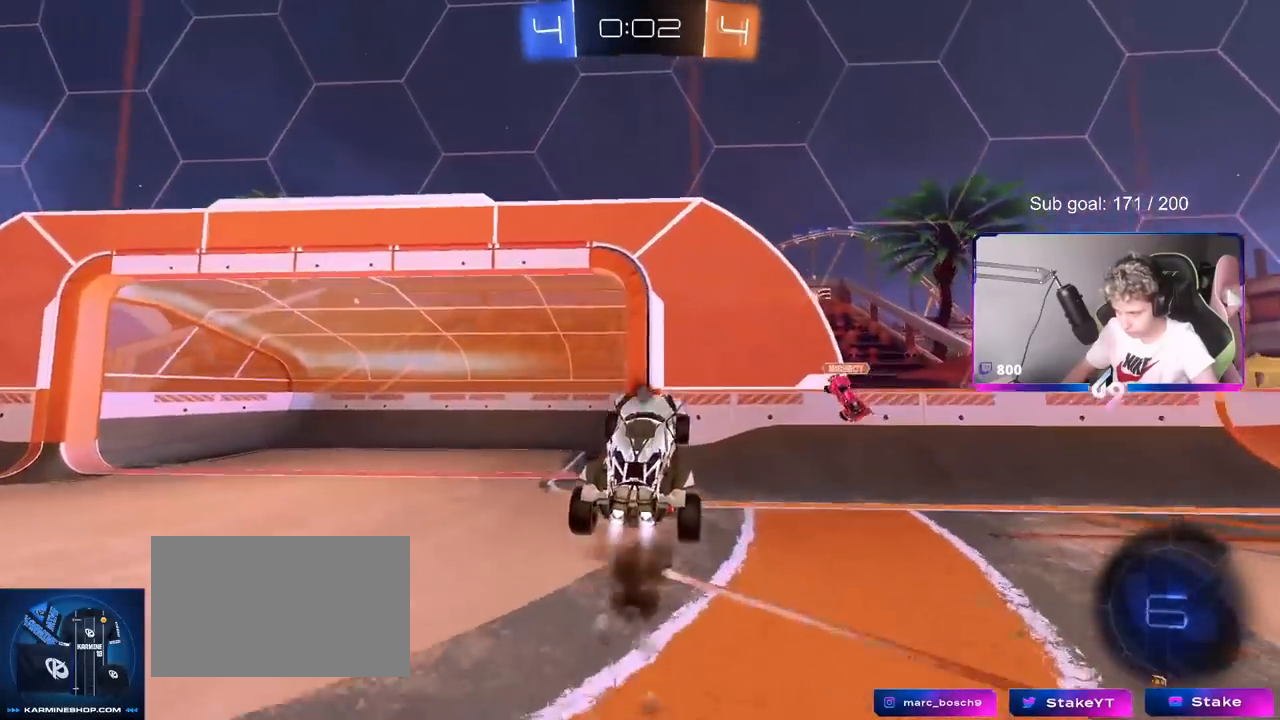
{"keys": ["d", "w"], "mouse": [], "mouse_move": "up-left", "events": [[16, "d", "down"], [16, "s", "down"], [100, "s", "up"], [150, "mouse_right", "up"], [300, "w", "down"], [333, "d", "up"], [383, "a", "down"], [433, "a", "up"], [433, "mouse_left", "up"], [483, "d", "down"]]}
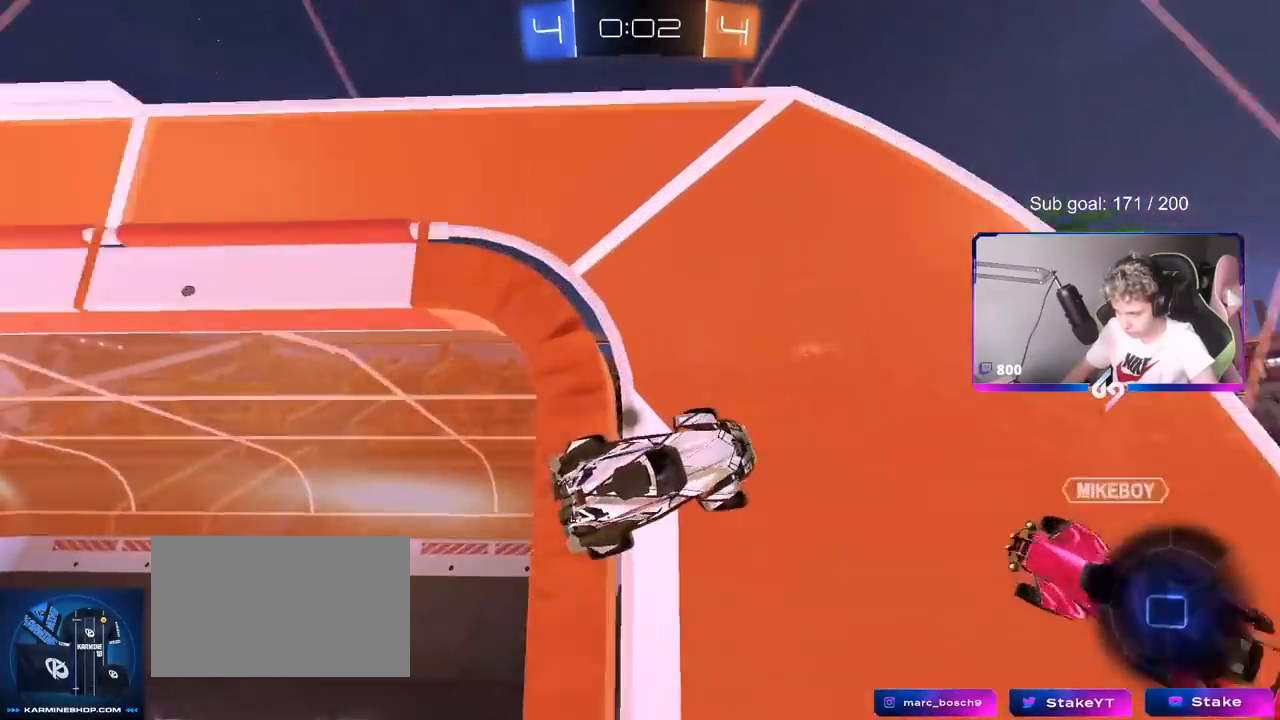
{"keys": ["d", "s", "shift"], "mouse": [], "mouse_move": "up-right", "events": [[117, "mouse_right", "down"], [167, "shift", "down"], [217, "mouse_right", "up"], [267, "mouse_right", "down"], [351, "w", "up"], [401, "mouse_right", "up"], [401, "s", "down"]]}
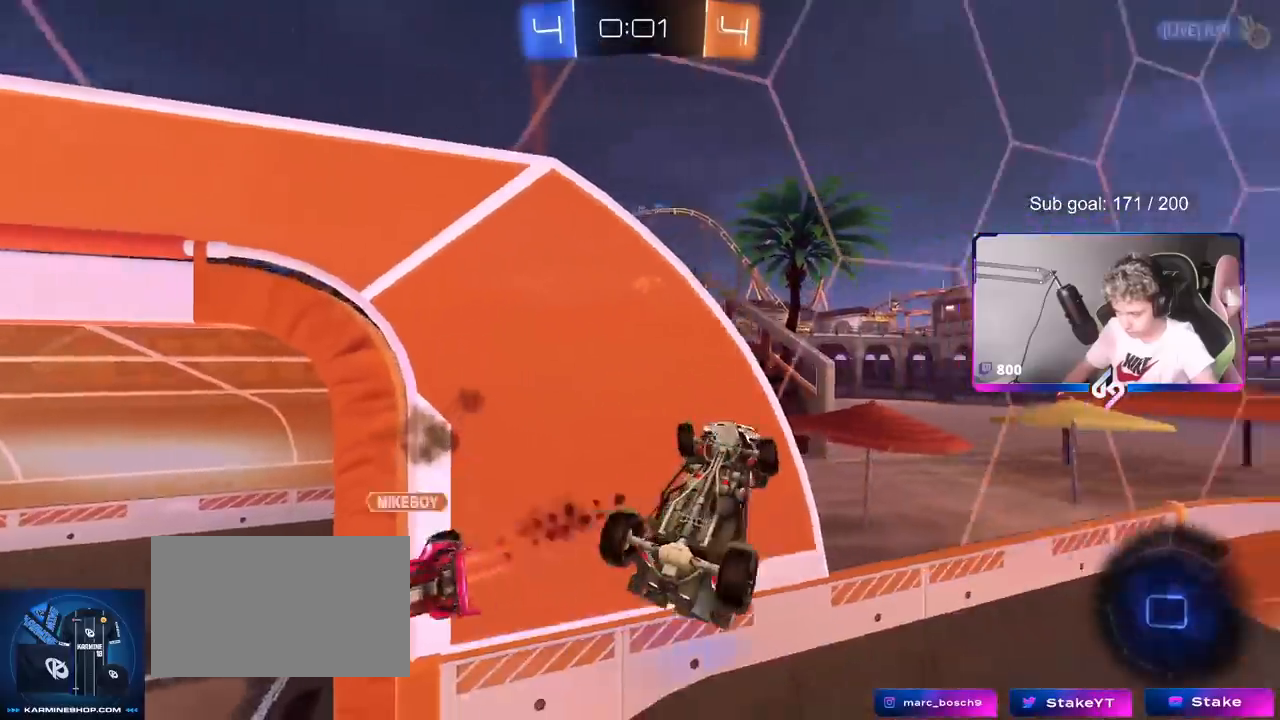
{"keys": ["d"], "mouse": [], "mouse_move": "still", "events": [[33, "s", "up"], [33, "space", "down"], [183, "space", "up"], [267, "shift", "up"], [317, "s", "down"], [467, "s", "up"]]}
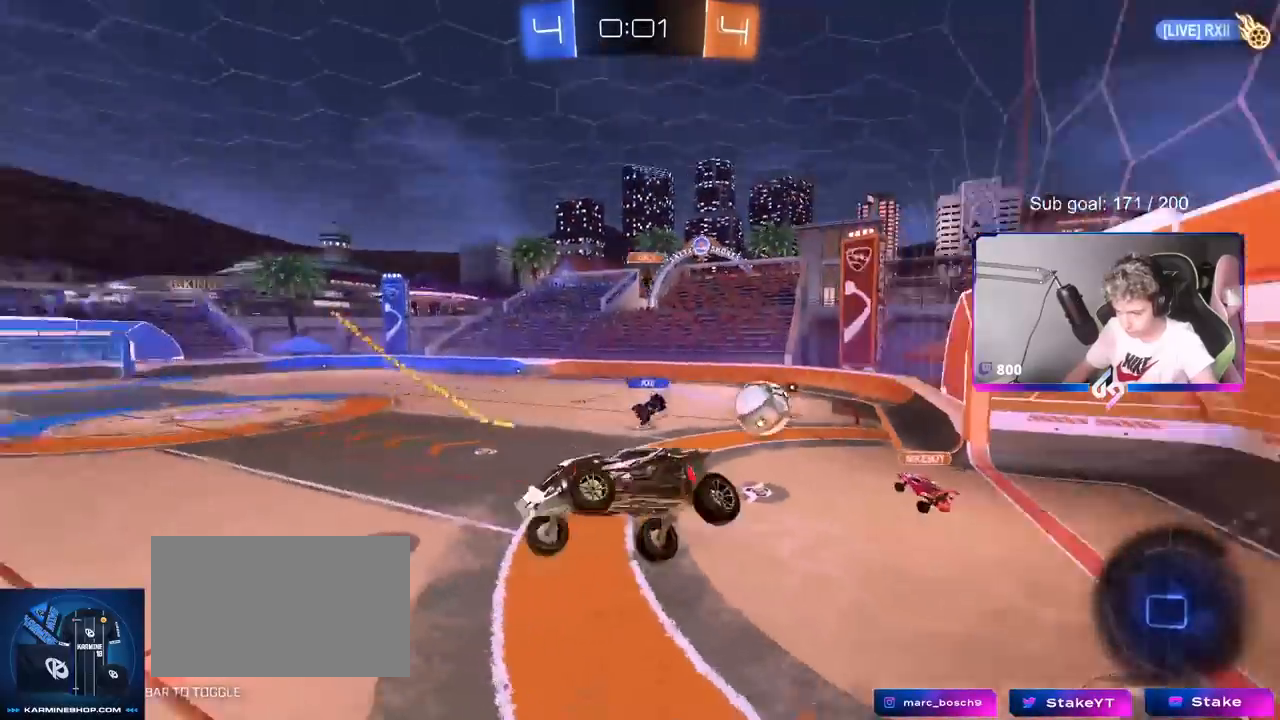
{"keys": [], "mouse": [], "mouse_move": "still", "events": [[17, "a", "down"], [17, "d", "up"], [17, "shift", "down"], [250, "a", "up"], [250, "shift", "up"]]}